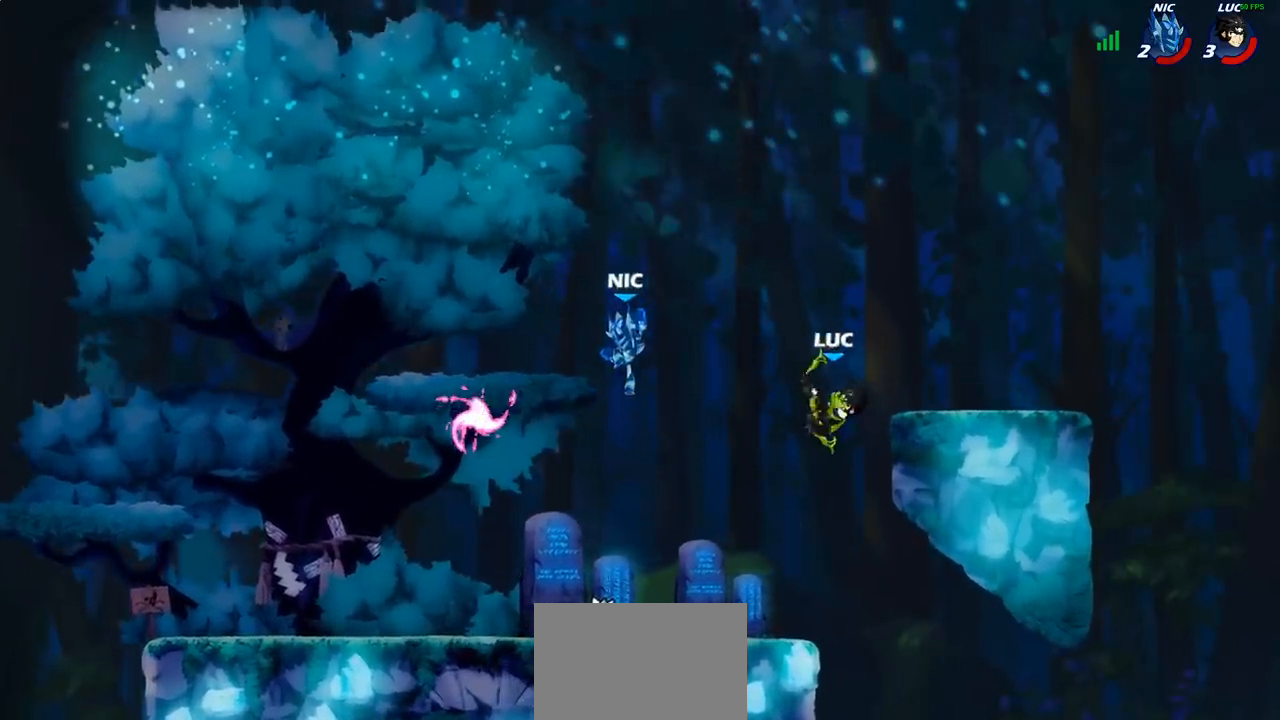
Gameplay with a controller (PlayStation layout); each line is a JSON object with the inputs held at the frame after it. "events" lists button and stick changes between this image and that frame as [ms after this image, input, new state], when the widget could be followed in between. Not read: R1.
{"buttons": [], "left_stick": "center", "right_stick": "center", "events": [[283, "CIRCLE", "down"], [350, "CIRCLE", "up"], [367, "left_stick", "center"]]}
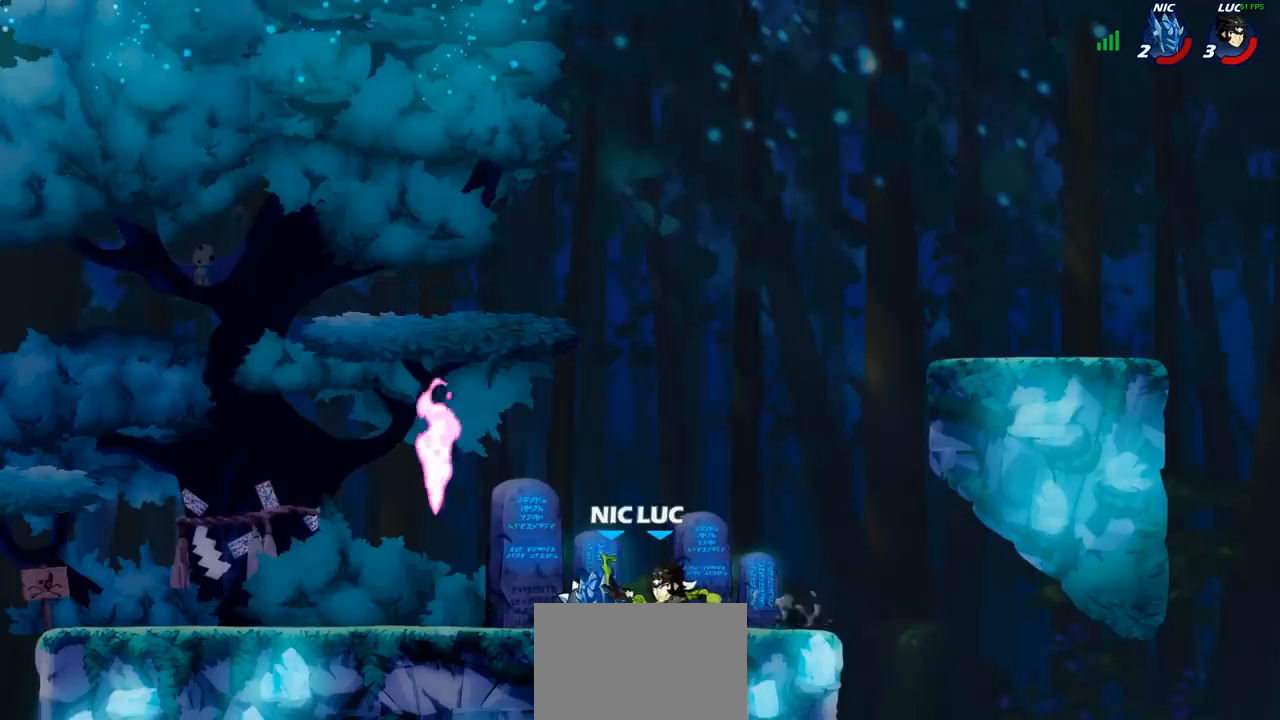
{"buttons": [], "left_stick": "center", "right_stick": "center", "events": []}
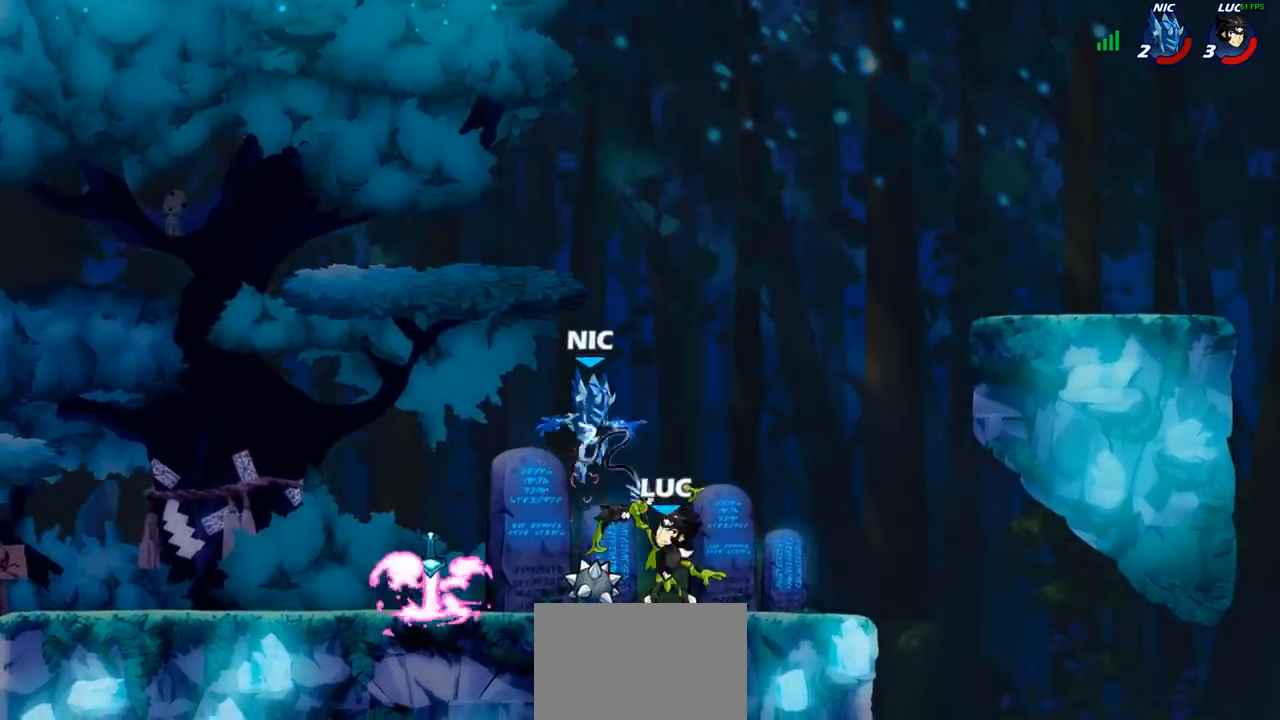
{"buttons": [], "left_stick": "center", "right_stick": "center", "events": []}
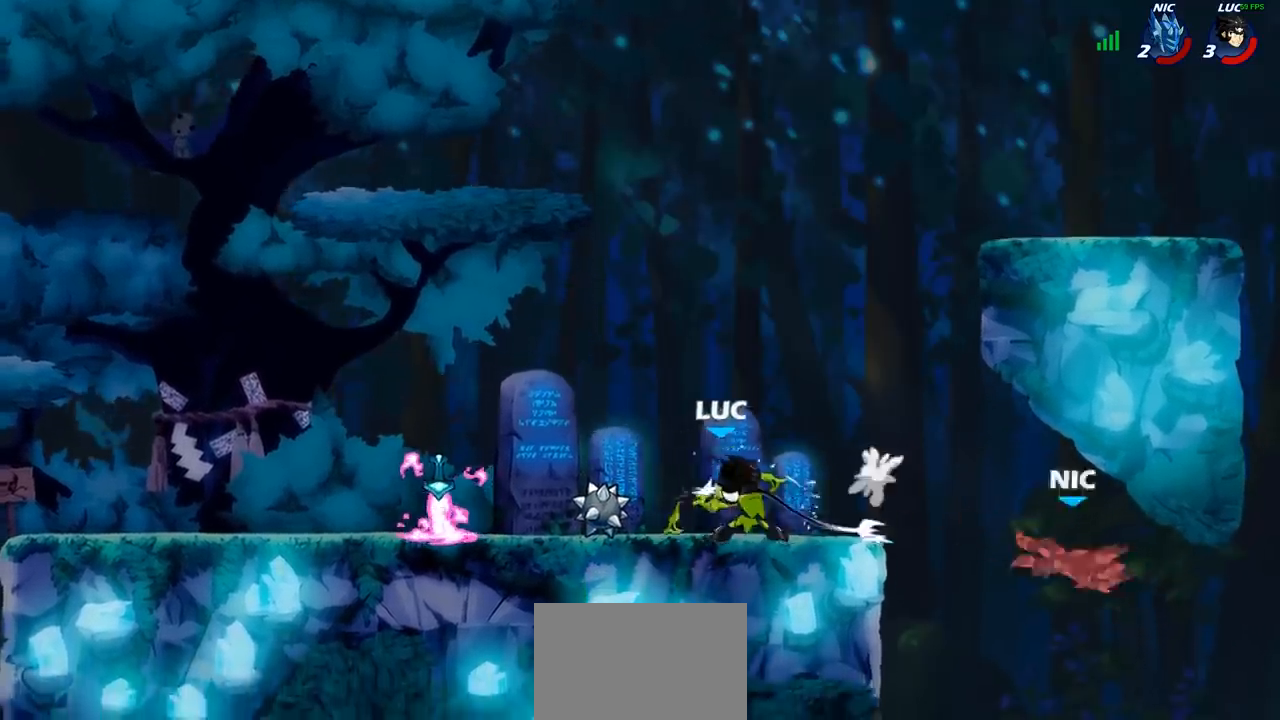
{"buttons": [], "left_stick": "left", "right_stick": "center", "events": [[267, "left_stick", "left"]]}
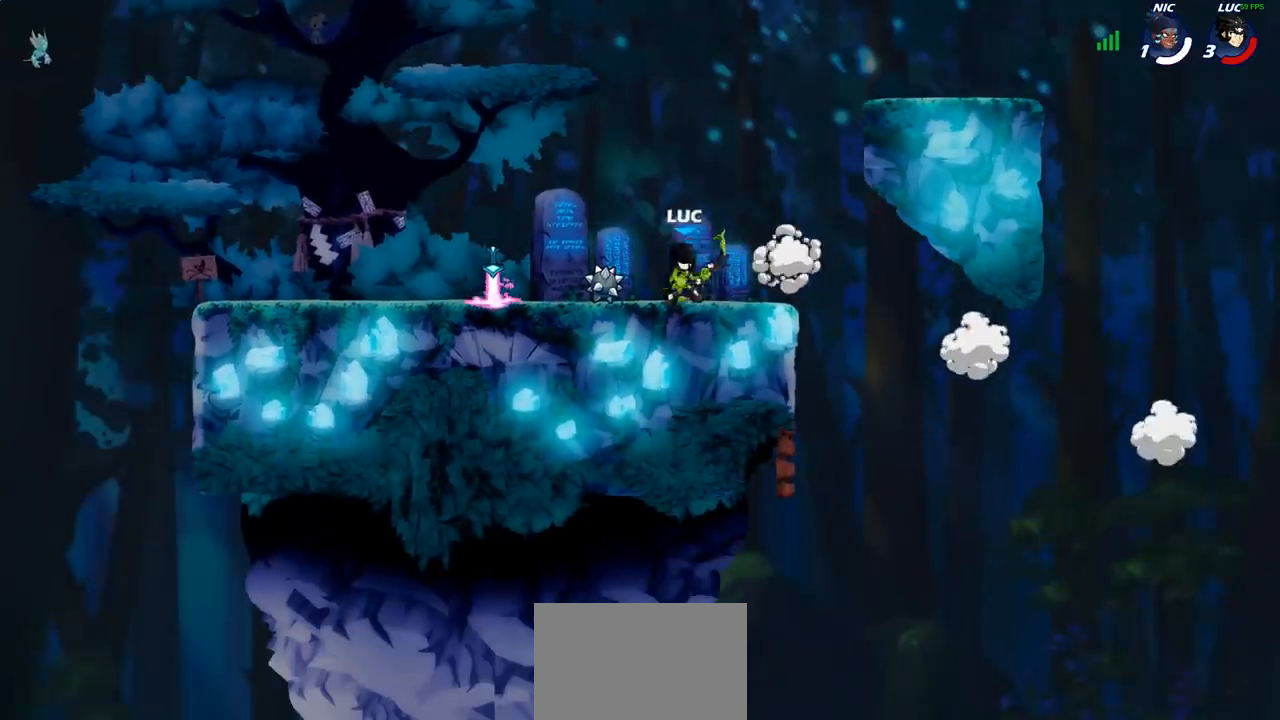
{"buttons": [], "left_stick": "left", "right_stick": "center", "events": [[50, "CROSS", "down"], [217, "CROSS", "up"], [350, "CROSS", "down"], [450, "CROSS", "up"]]}
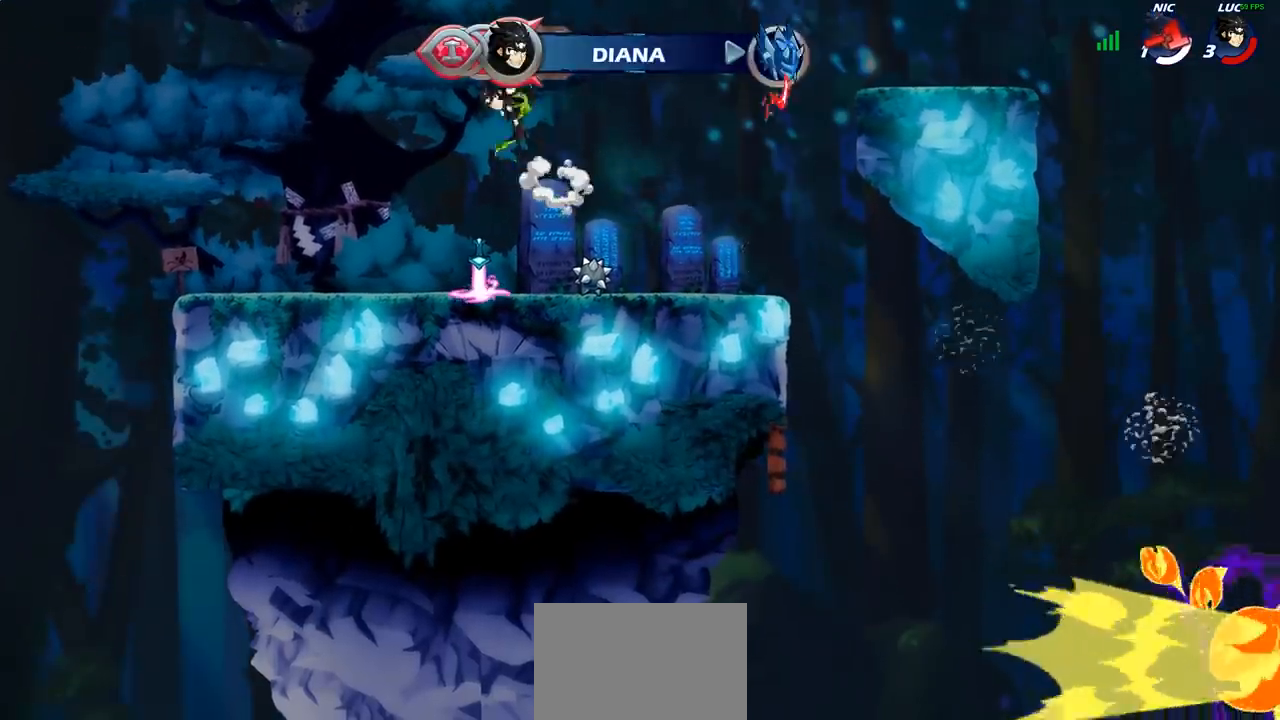
{"buttons": [], "left_stick": "center", "right_stick": "center", "events": [[100, "CROSS", "down"], [150, "CIRCLE", "down"], [150, "CROSS", "up"], [267, "CIRCLE", "up"], [283, "left_stick", "up-left"], [383, "left_stick", "center"]]}
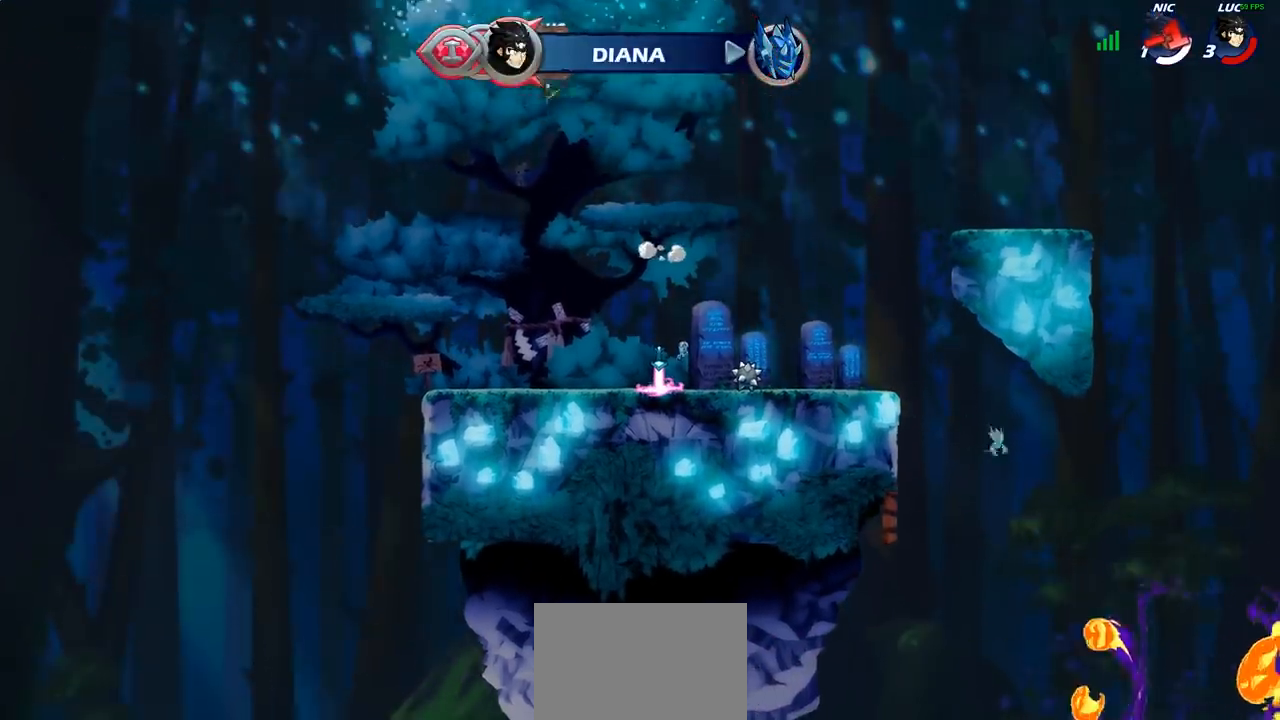
{"buttons": [], "left_stick": "up", "right_stick": "center", "events": [[317, "left_stick", "up-right"], [400, "left_stick", "up"]]}
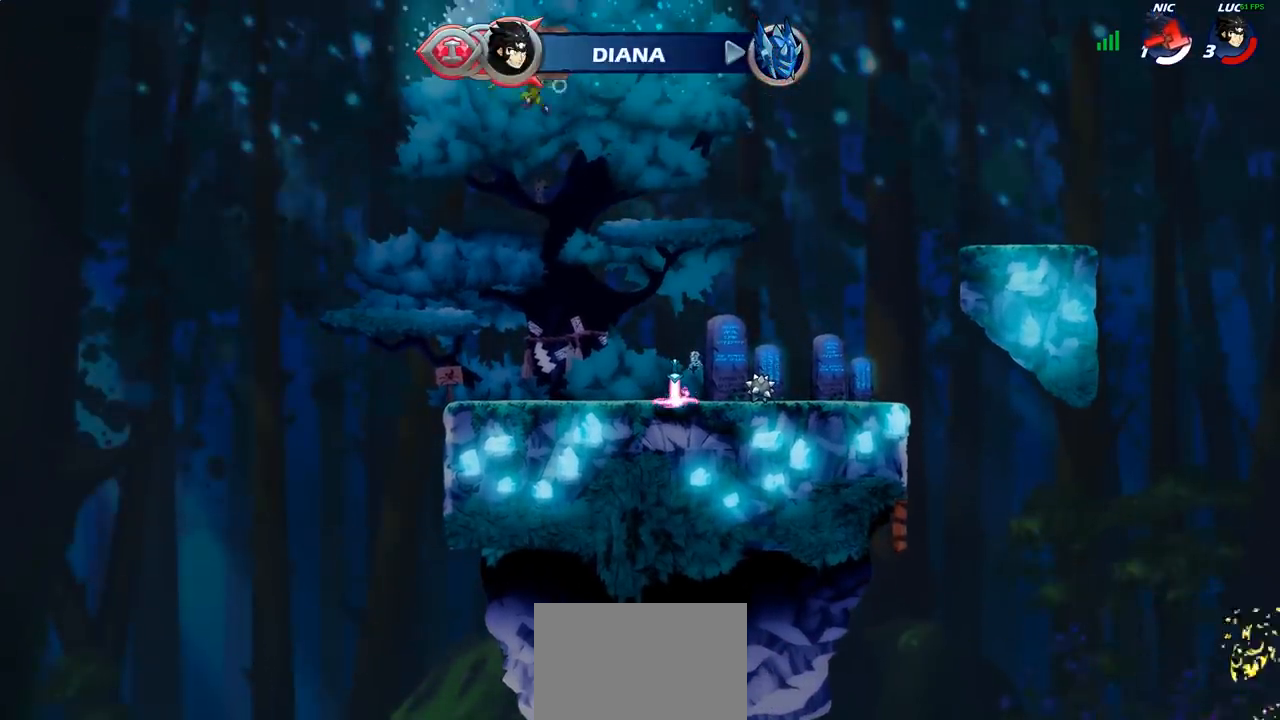
{"buttons": [], "left_stick": "down", "right_stick": "center", "events": [[67, "left_stick", "center"], [433, "left_stick", "down"]]}
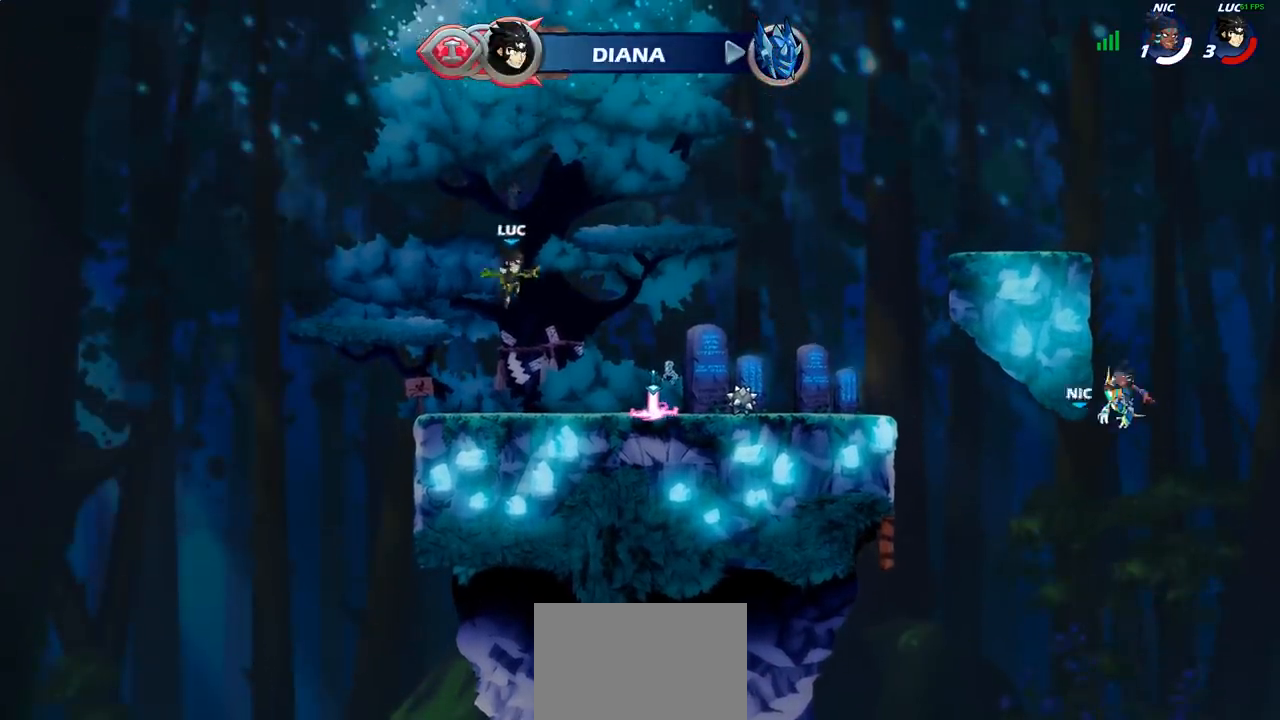
{"buttons": [], "left_stick": "left", "right_stick": "center", "events": [[83, "left_stick", "down-right"], [200, "left_stick", "right"], [267, "R2", "down"], [367, "R2", "up"], [433, "left_stick", "center"], [500, "left_stick", "left"]]}
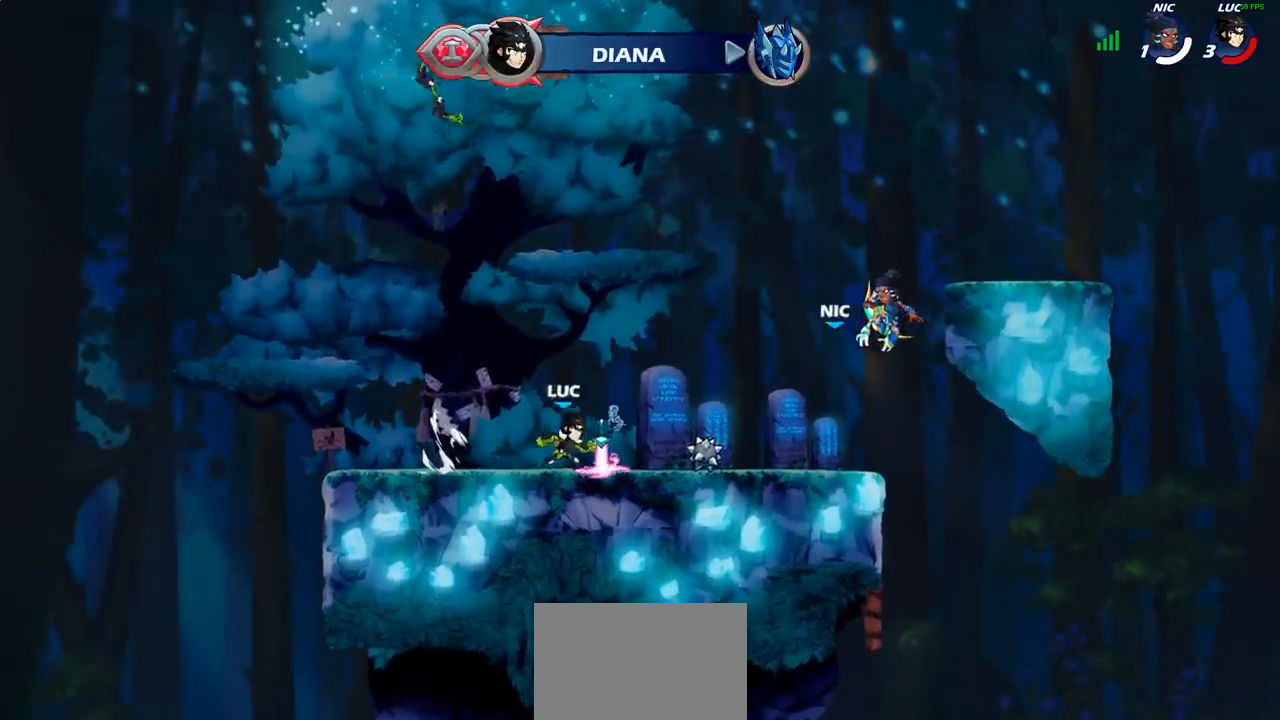
{"buttons": ["CROSS"], "left_stick": "left", "right_stick": "center", "events": [[183, "CROSS", "down"], [333, "CROSS", "up"], [433, "CROSS", "down"]]}
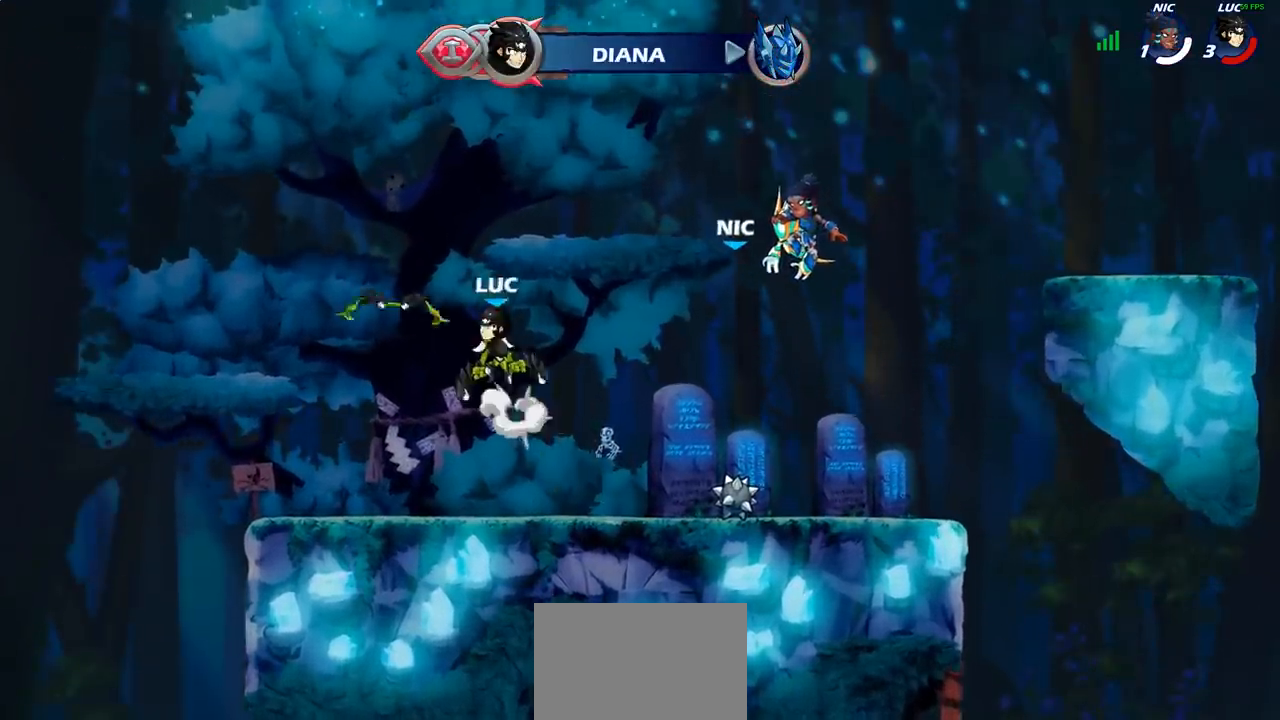
{"buttons": [], "left_stick": "up", "right_stick": "center", "events": [[33, "CROSS", "up"], [167, "left_stick", "up-right"], [317, "left_stick", "up"]]}
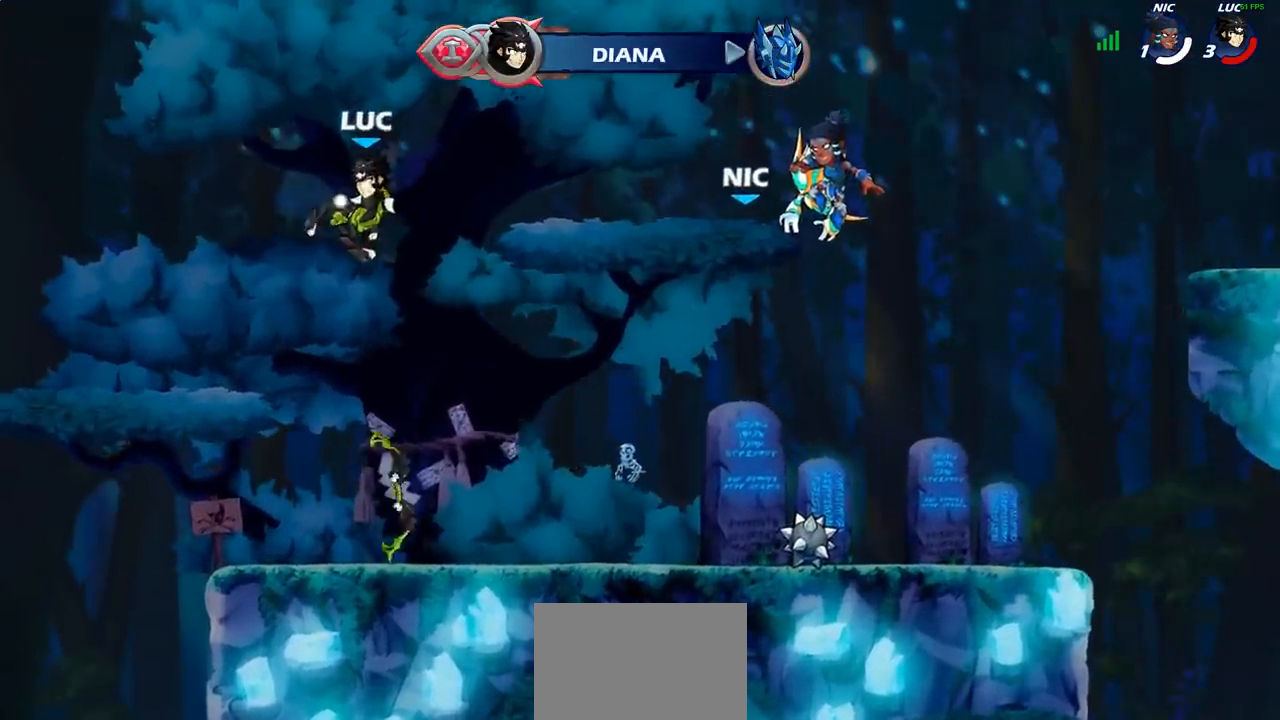
{"buttons": [], "left_stick": "down", "right_stick": "center", "events": [[33, "left_stick", "center"], [267, "left_stick", "down"]]}
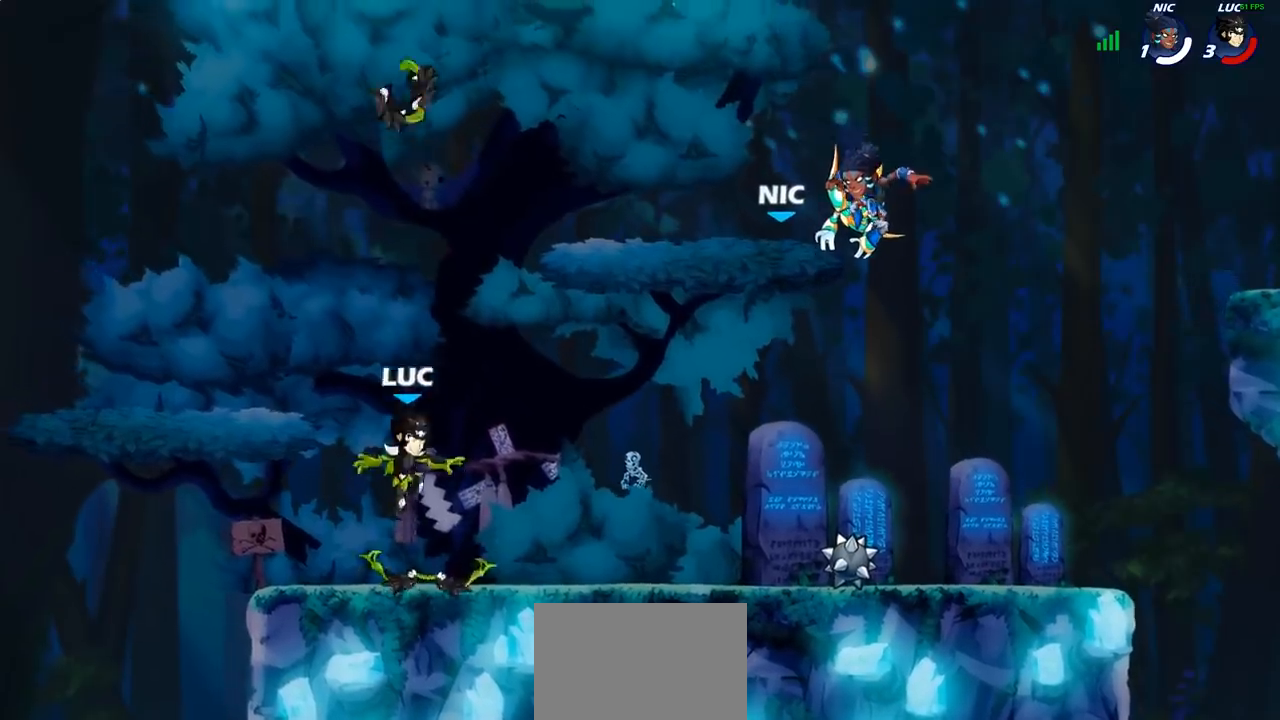
{"buttons": [], "left_stick": "up", "right_stick": "center", "events": [[83, "CROSS", "down"], [83, "left_stick", "center"], [217, "CROSS", "up"], [317, "left_stick", "up"]]}
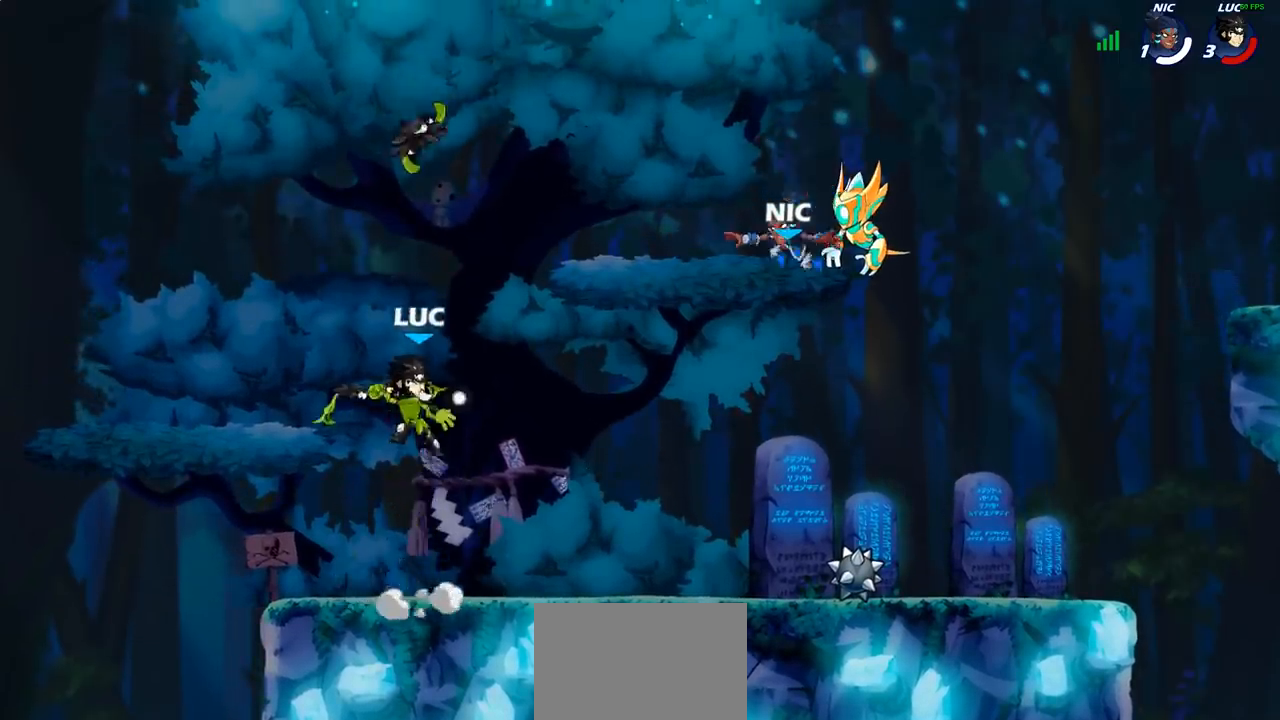
{"buttons": [], "left_stick": "center", "right_stick": "center", "events": [[33, "left_stick", "center"]]}
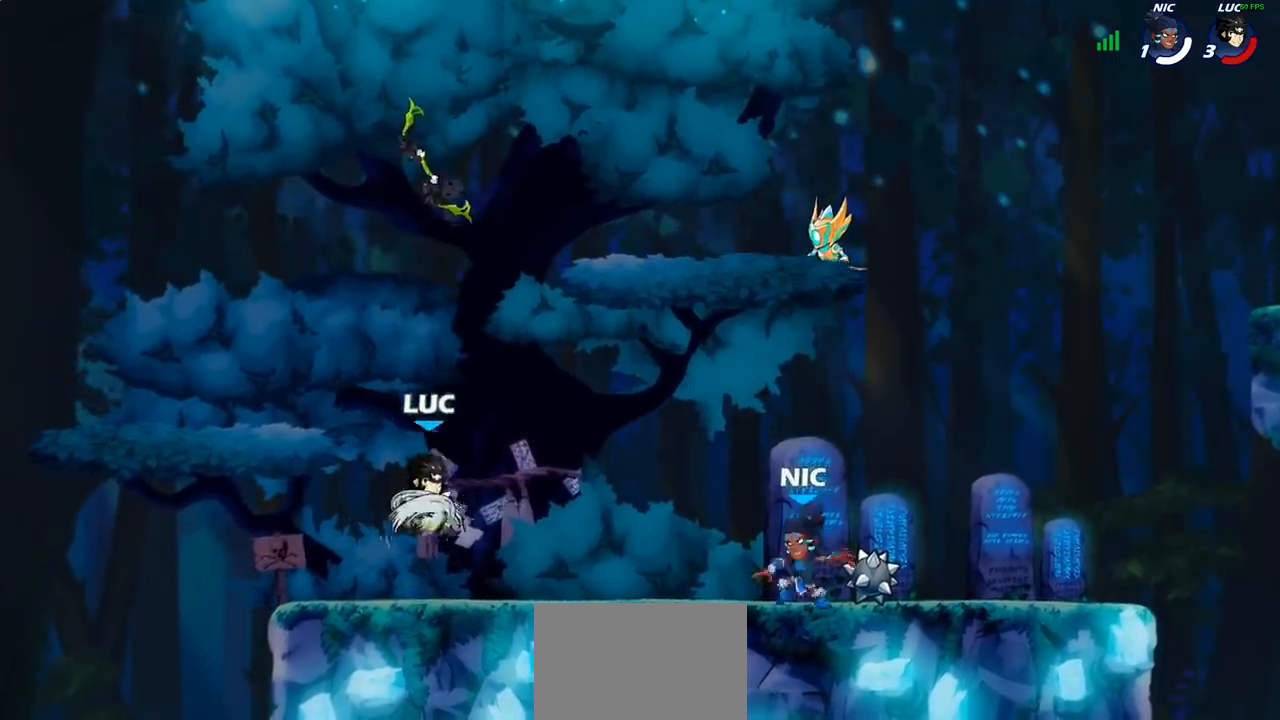
{"buttons": [], "left_stick": "center", "right_stick": "center", "events": [[117, "CROSS", "down"], [183, "CROSS", "up"]]}
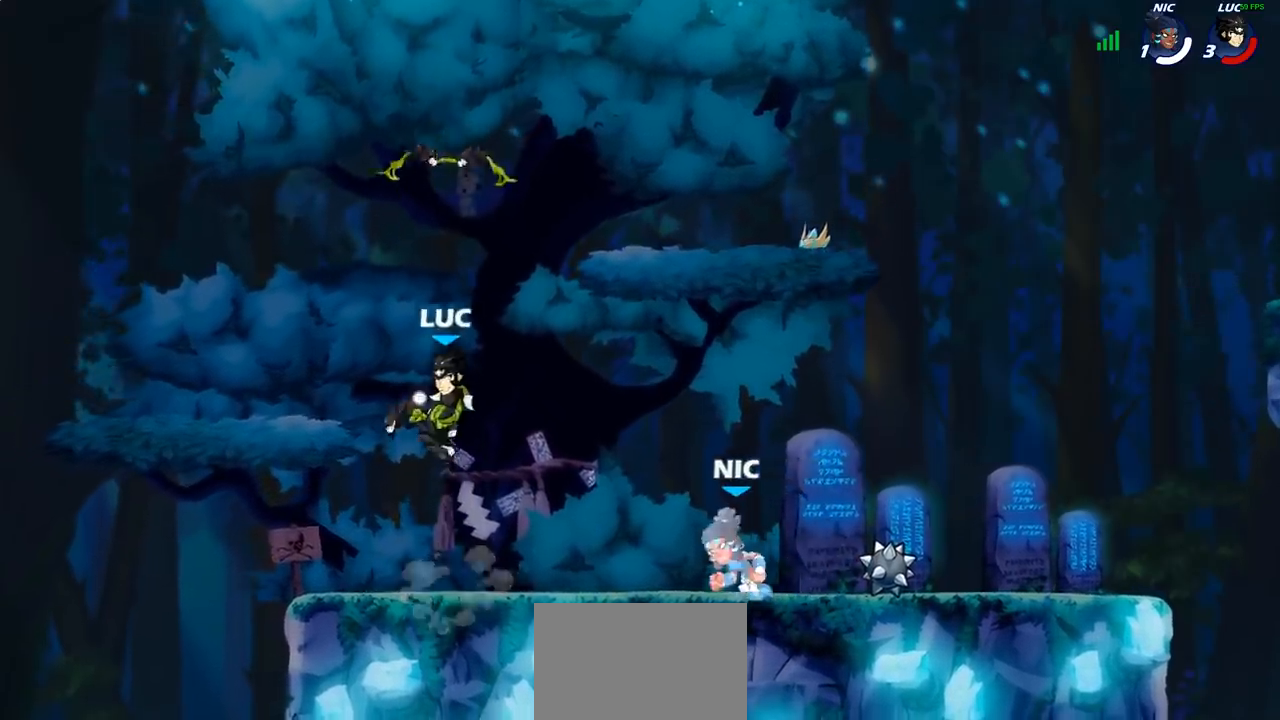
{"buttons": [], "left_stick": "up-right", "right_stick": "center", "events": [[350, "left_stick", "left"], [367, "CROSS", "down"], [483, "CROSS", "up"], [483, "left_stick", "up-right"]]}
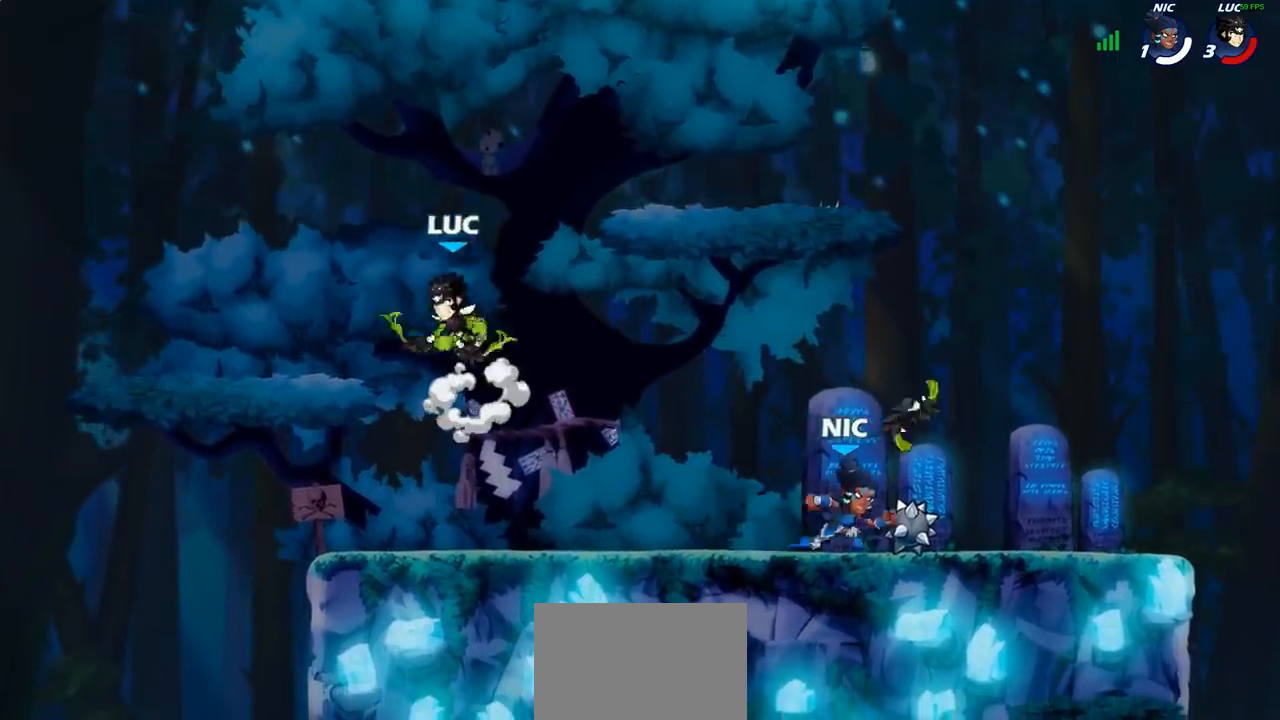
{"buttons": [], "left_stick": "left", "right_stick": "center", "events": [[183, "left_stick", "down-right"], [283, "left_stick", "down-left"], [500, "left_stick", "left"]]}
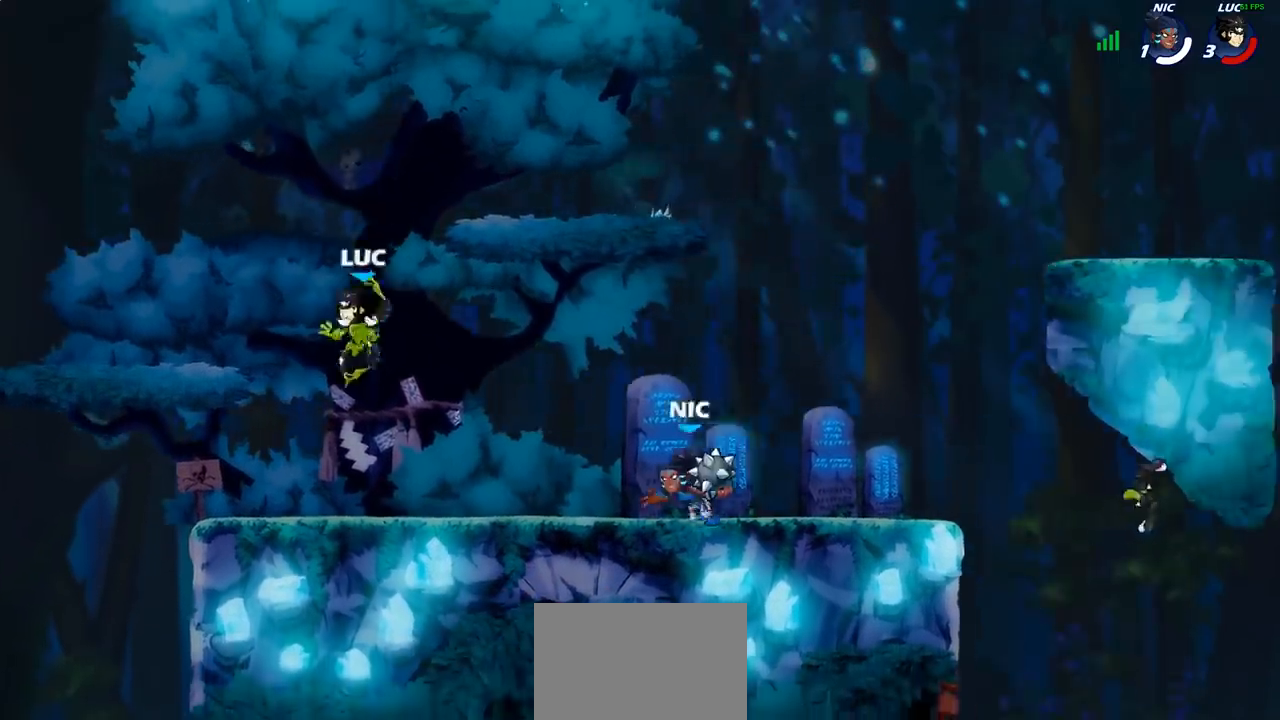
{"buttons": ["CROSS"], "left_stick": "center", "right_stick": "center", "events": [[233, "left_stick", "up-right"], [250, "CROSS", "down"], [400, "CROSS", "up"], [400, "left_stick", "center"], [467, "CROSS", "down"]]}
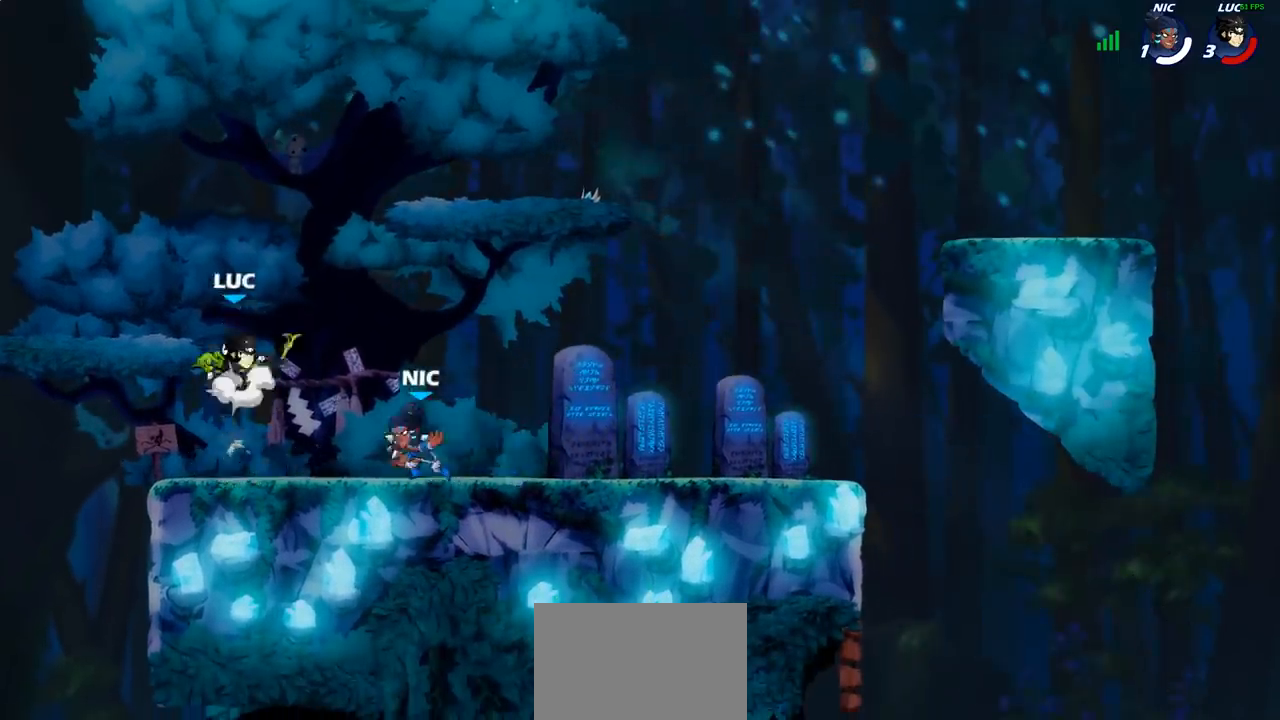
{"buttons": [], "left_stick": "center", "right_stick": "center", "events": [[67, "CROSS", "up"], [183, "R2", "down"], [450, "R2", "up"]]}
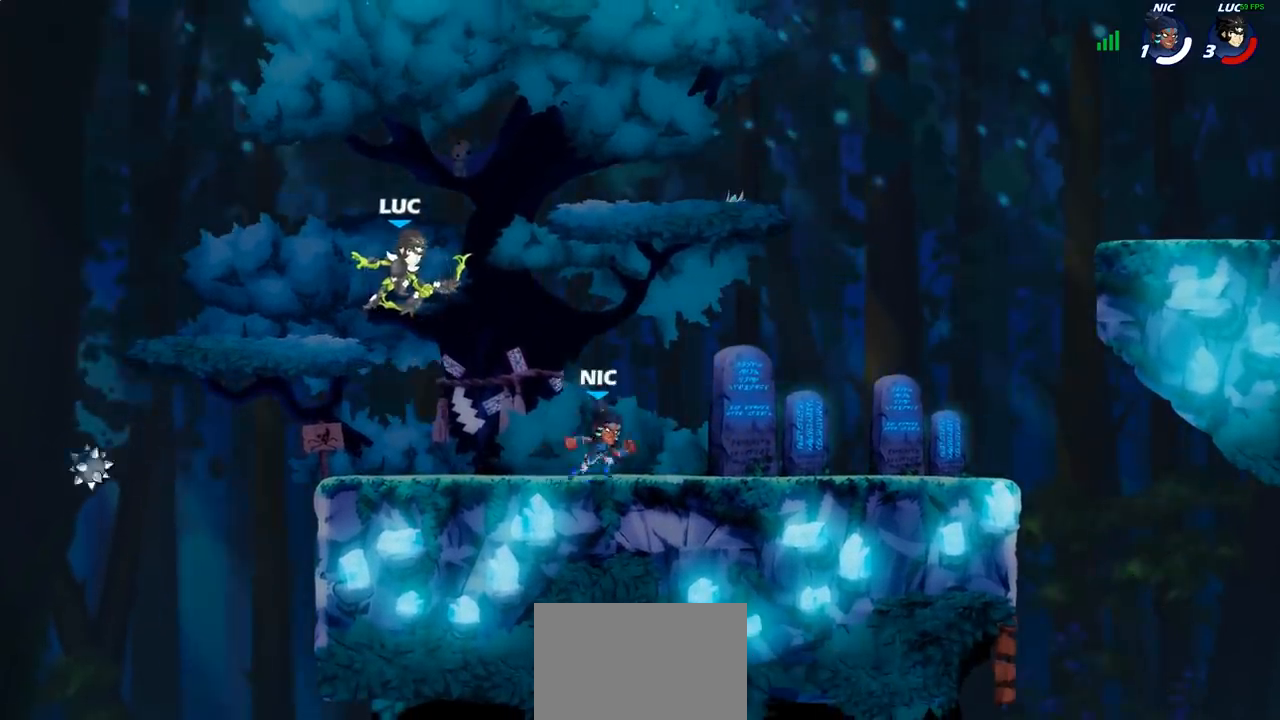
{"buttons": [], "left_stick": "down-left", "right_stick": "center", "events": [[267, "left_stick", "down-left"]]}
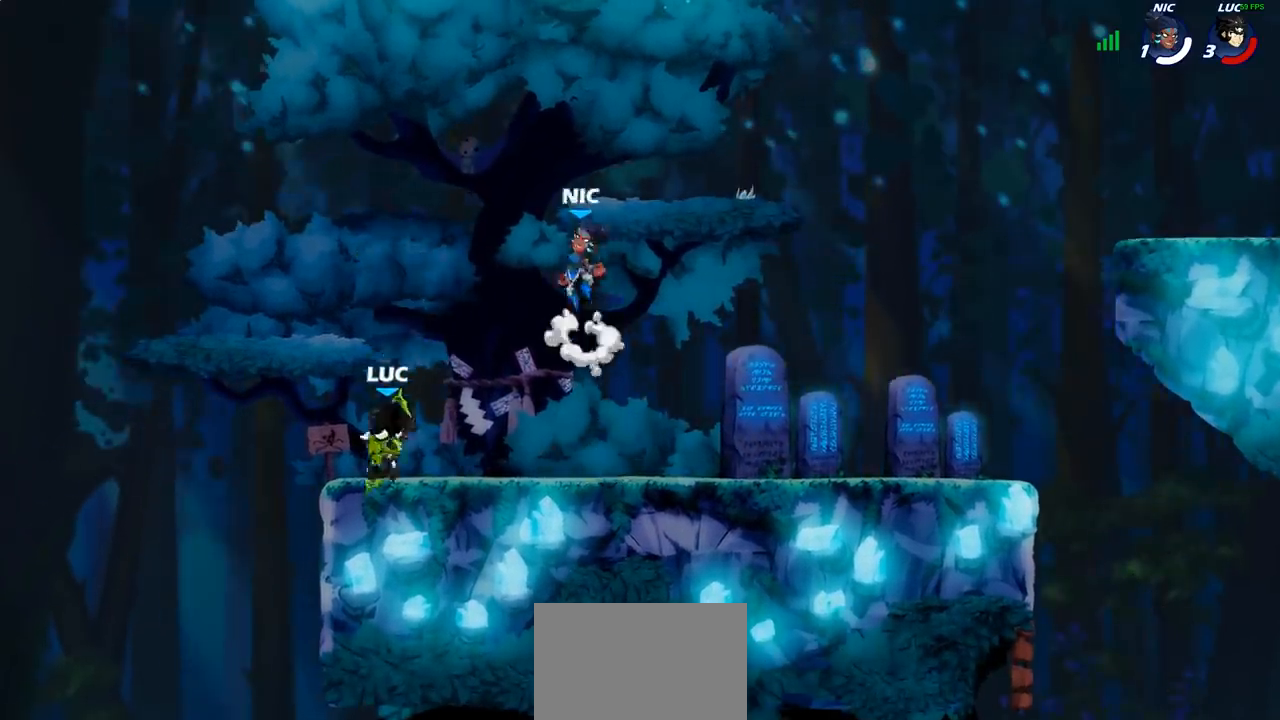
{"buttons": [], "left_stick": "right", "right_stick": "center", "events": [[17, "left_stick", "right"]]}
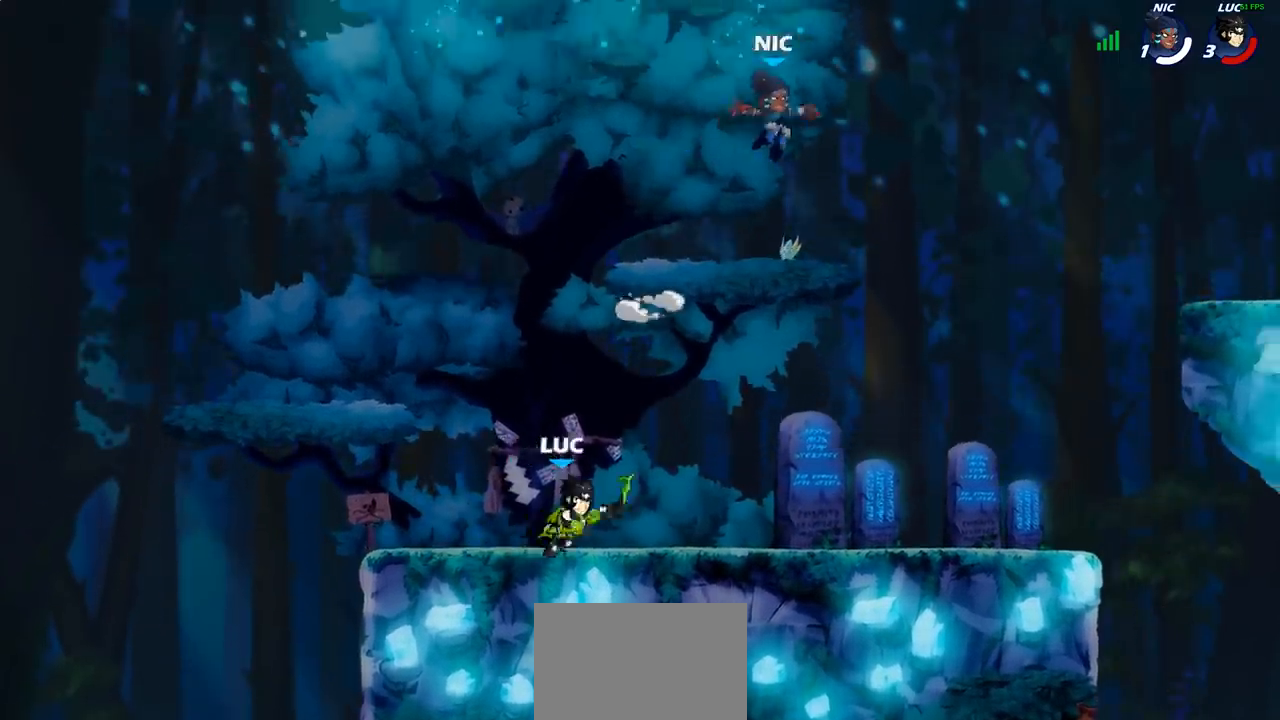
{"buttons": [], "left_stick": "left", "right_stick": "center", "events": [[233, "left_stick", "center"], [417, "left_stick", "left"]]}
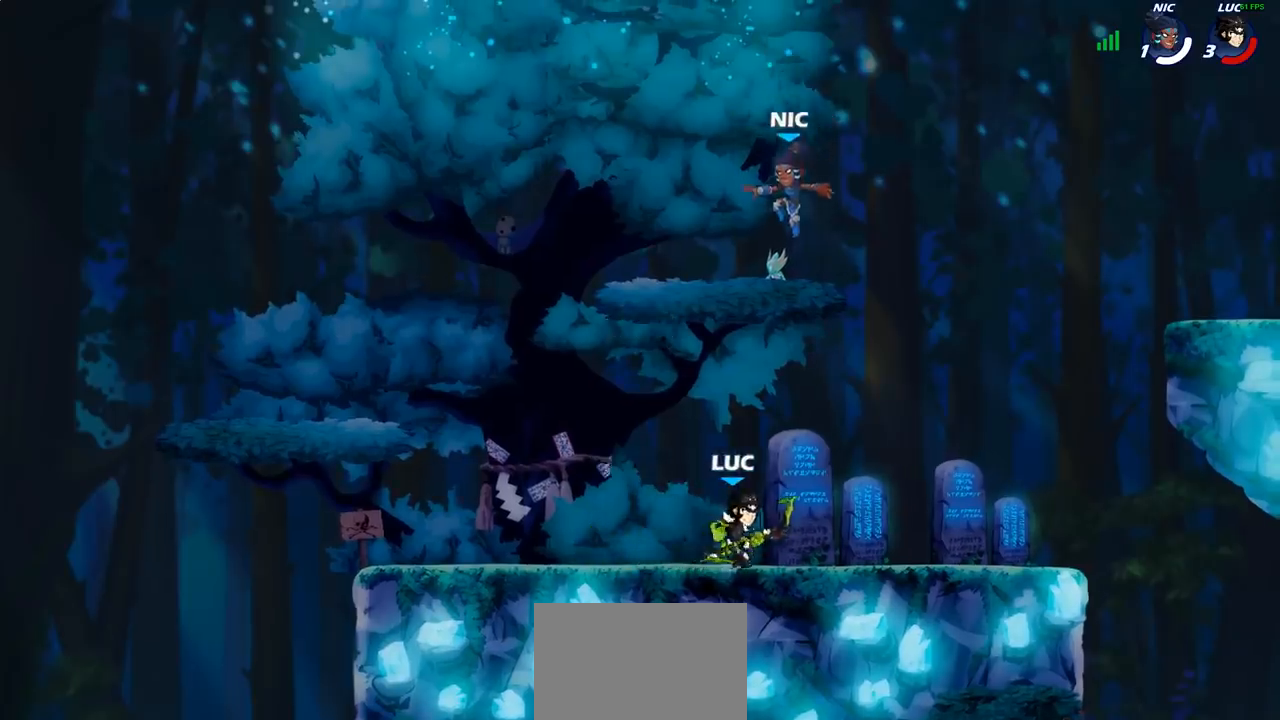
{"buttons": ["CROSS"], "left_stick": "up-right", "right_stick": "center", "events": [[17, "CROSS", "down"], [133, "CROSS", "up"], [283, "left_stick", "up-right"], [467, "CROSS", "down"]]}
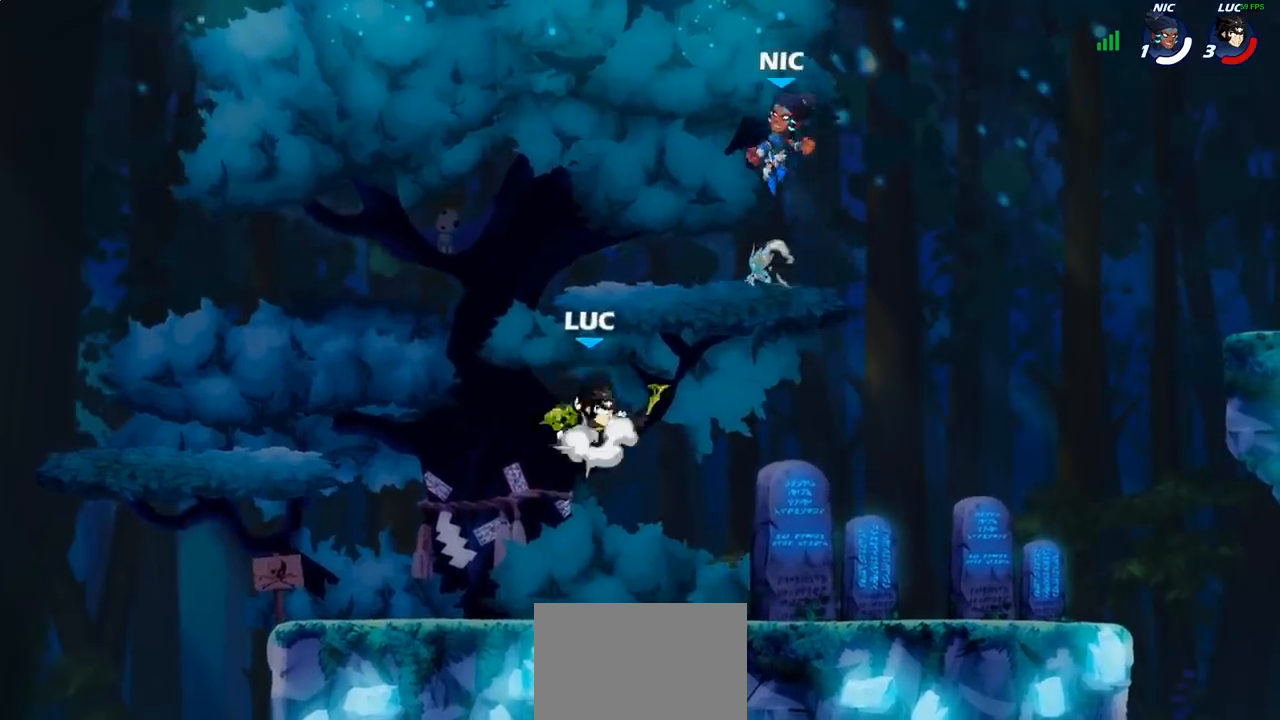
{"buttons": [], "left_stick": "center", "right_stick": "center", "events": [[67, "CROSS", "up"], [217, "CROSS", "down"], [283, "SQUARE", "down"], [283, "left_stick", "center"], [333, "CROSS", "up"], [367, "SQUARE", "up"]]}
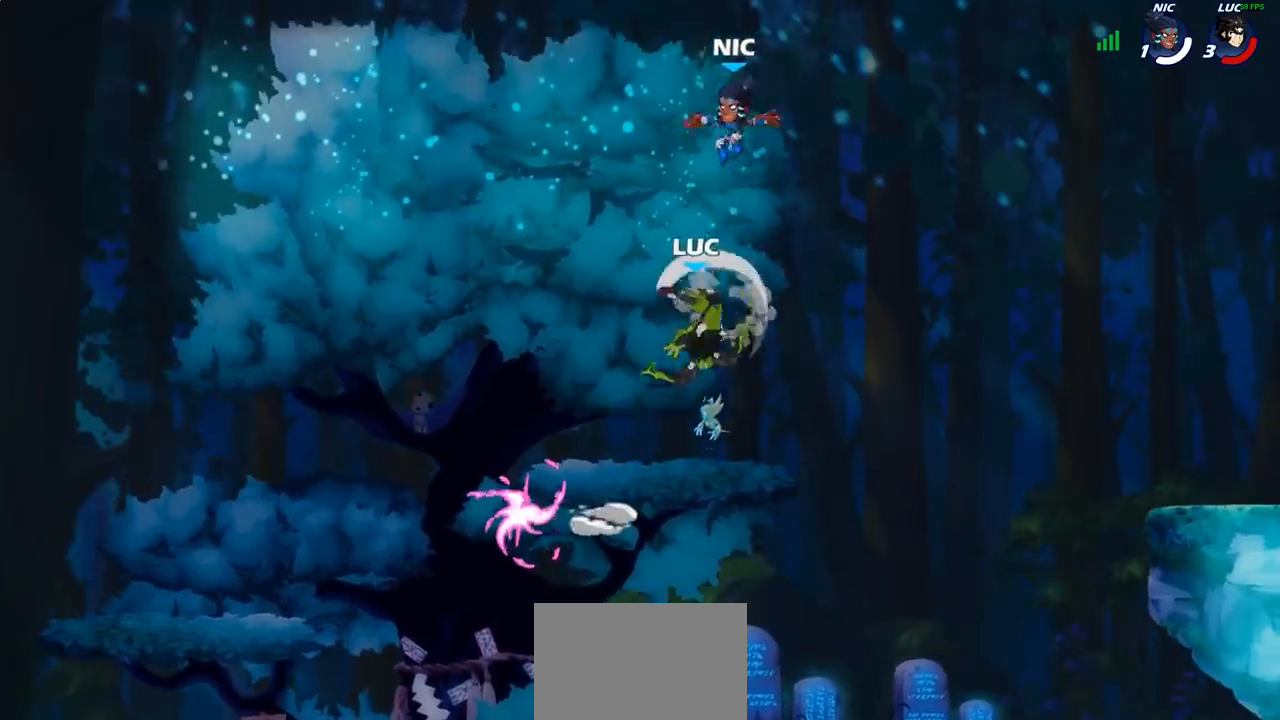
{"buttons": [], "left_stick": "down-right", "right_stick": "center", "events": [[83, "left_stick", "left"], [283, "left_stick", "down-left"], [483, "left_stick", "down-right"]]}
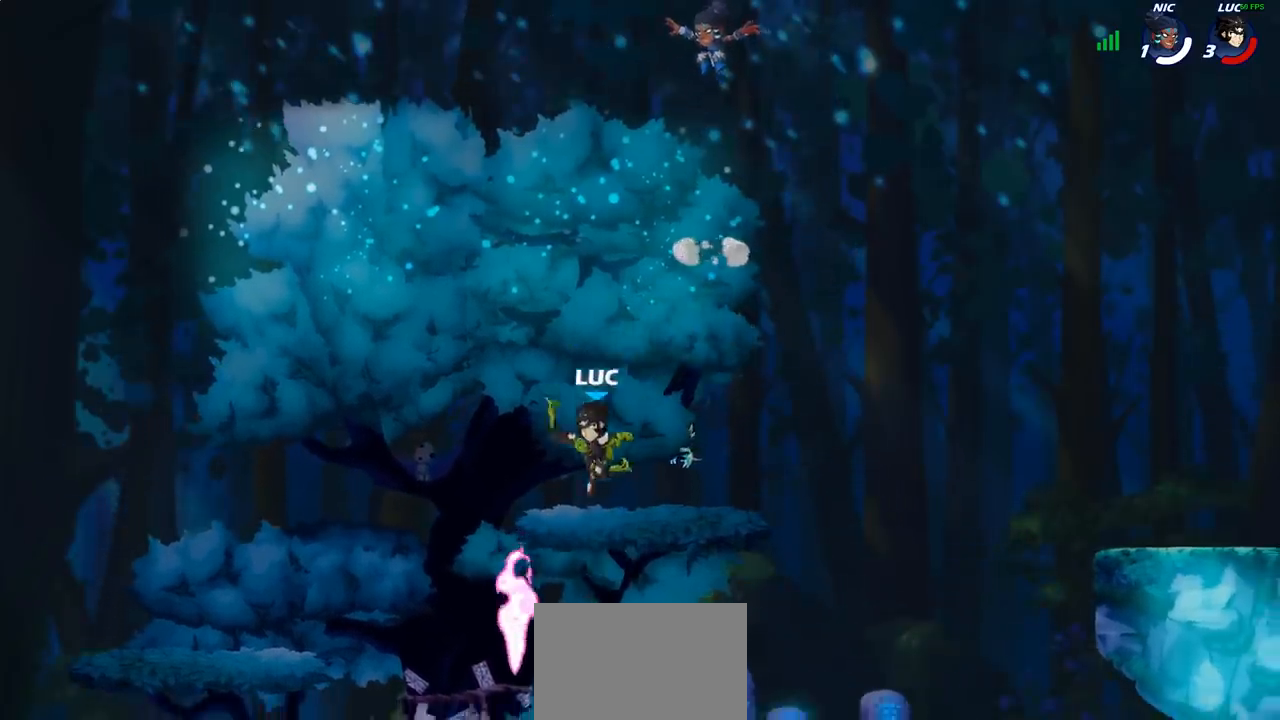
{"buttons": [], "left_stick": "left", "right_stick": "center", "events": [[100, "left_stick", "up-right"], [150, "left_stick", "center"], [483, "left_stick", "left"]]}
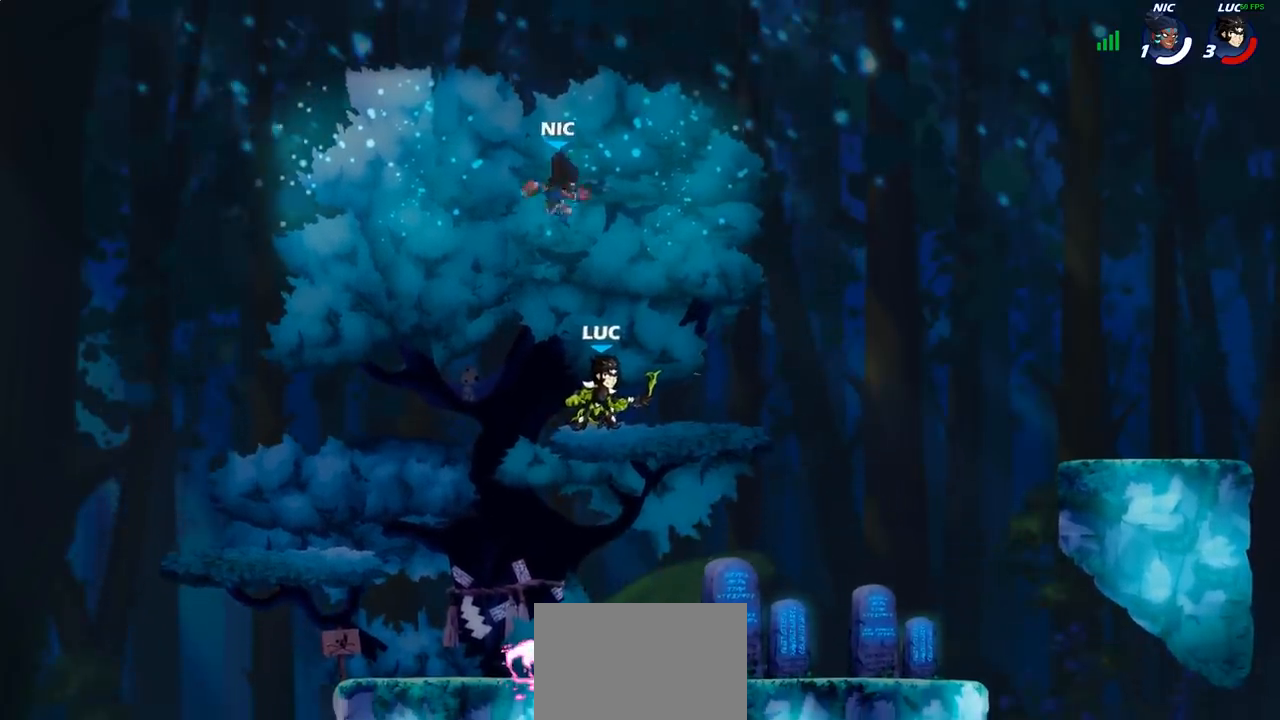
{"buttons": [], "left_stick": "center", "right_stick": "center", "events": [[83, "SQUARE", "down"], [83, "left_stick", "center"], [200, "SQUARE", "up"], [233, "L1", "down"], [300, "L1", "up"]]}
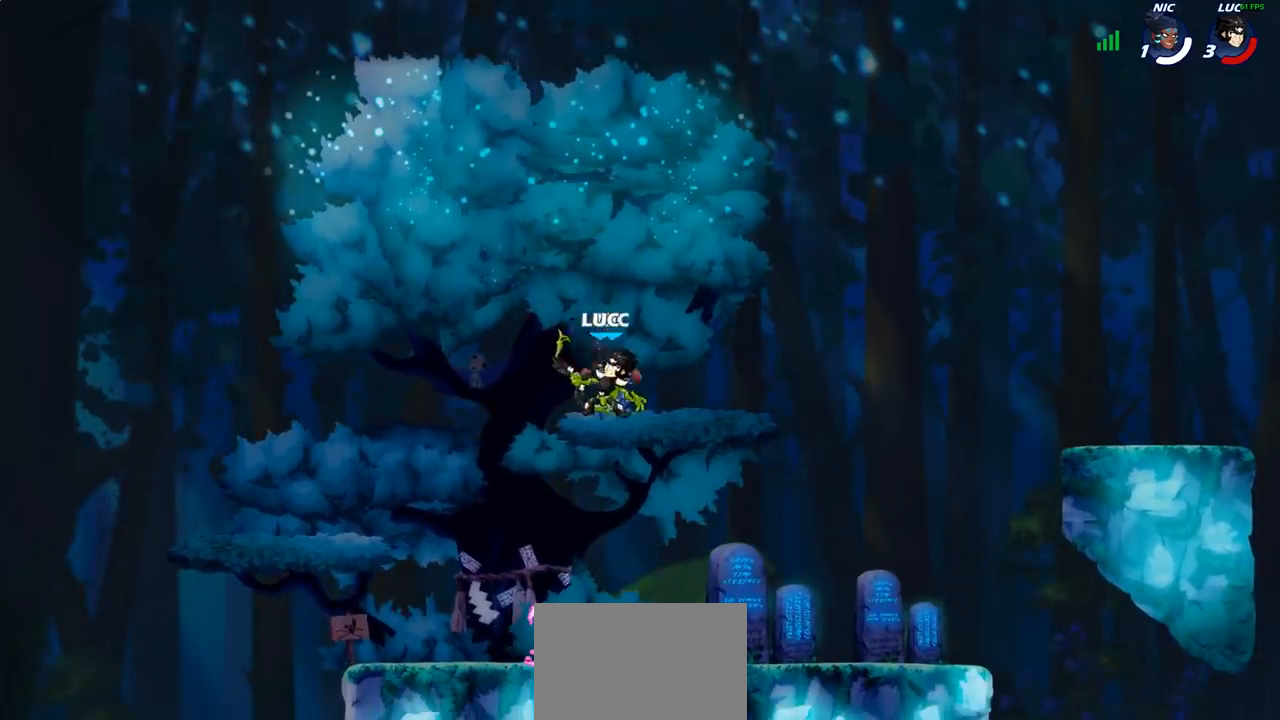
{"buttons": [], "left_stick": "down-right", "right_stick": "center", "events": [[117, "left_stick", "left"], [200, "left_stick", "down-left"], [417, "left_stick", "down-right"]]}
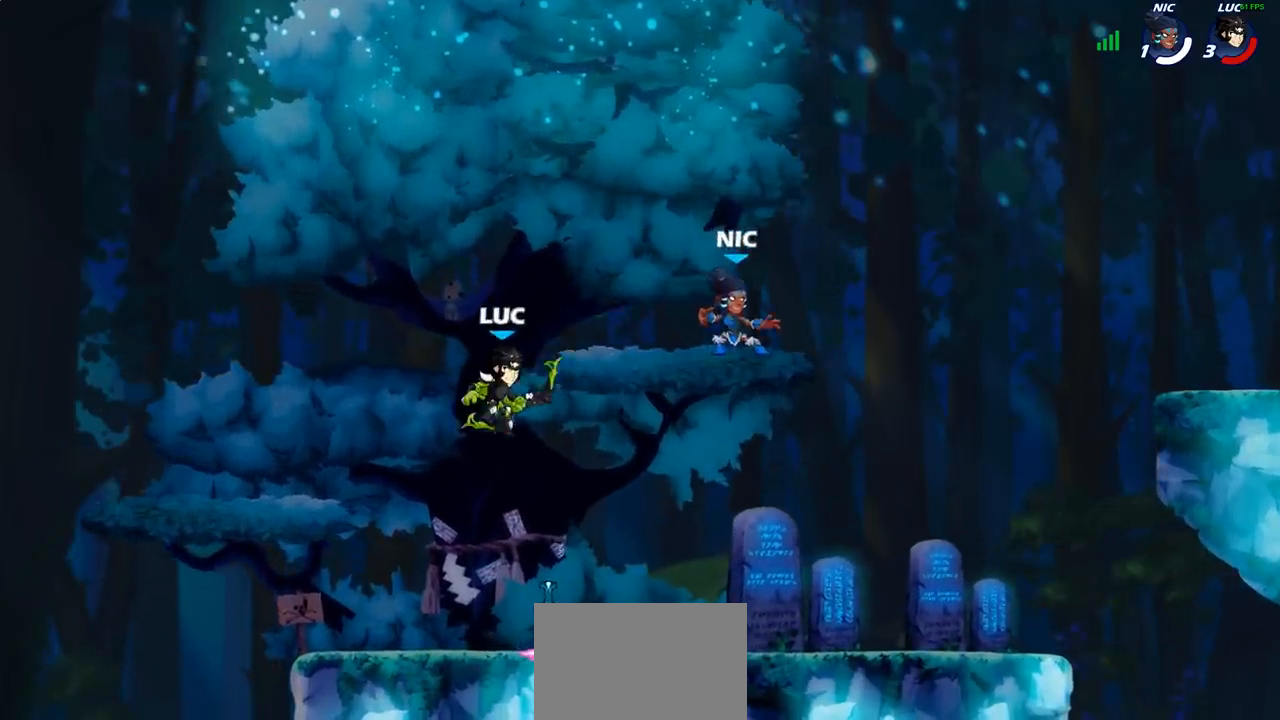
{"buttons": [], "left_stick": "left", "right_stick": "center", "events": [[367, "left_stick", "left"]]}